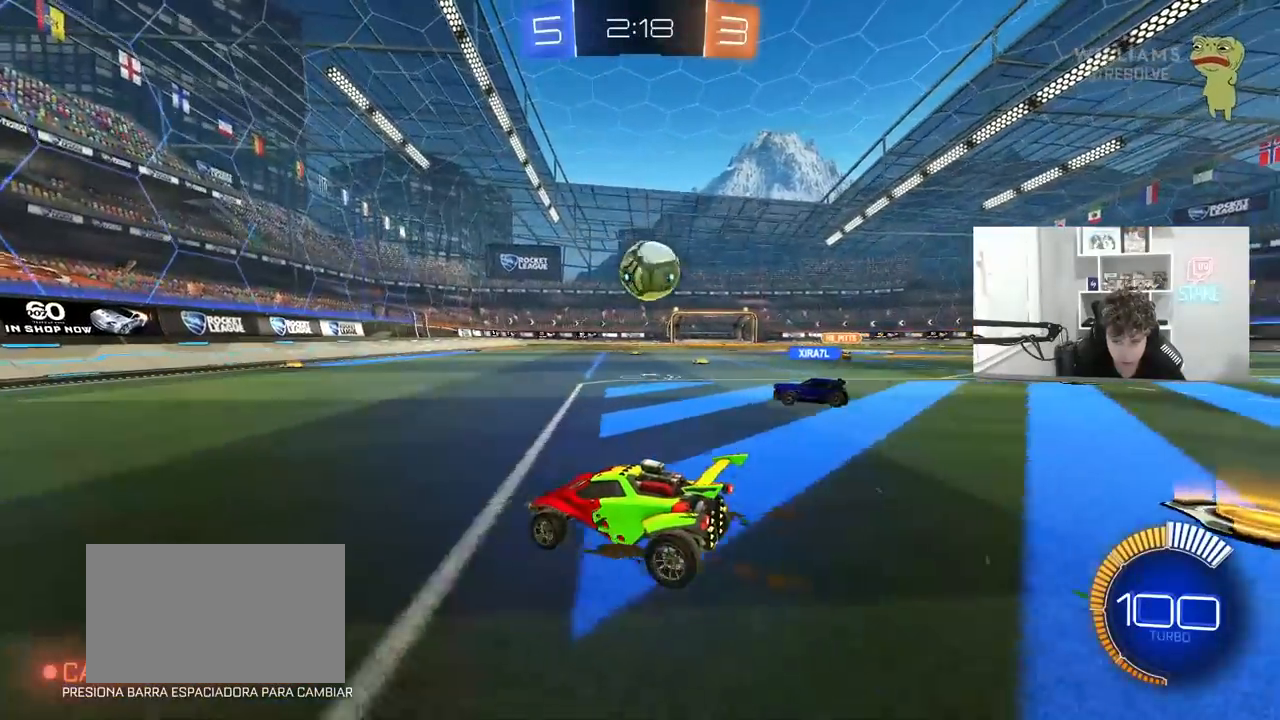
Gameplay with keyboard and mouse; each line is a JSON object with the keys and mouse buttons held at the frame after it. "events" lists presses ("down") and releases ("up") of "1", "2", "3", "4", "5", "a", "alt", "c", "caps_lock", "ctrl", "d", "e", "f", "g", "q", "r", "s", "shift", "space", "t", "tab", "v", "w", "x", "z", "mouse_left", "mouse_wheel" and "mouse_right" between this image and that frame as [ms after this image, input, new state], when the widget could be followed in between. "mouse_left", "mouse_wheel", "mouse_right" = the "left", "wheel", "right" buttons of the "mouse" list. No other keys are recorded. "wheel" means that the mouse wheel is clicked or scrolled. "mouse_move" is the direction in which the mouse moves at that frame (one of eight, or "still"), when it could be read.
{"keys": ["w"], "mouse": [], "mouse_move": "still", "events": [[133, "d", "down"], [133, "w", "down"], [467, "d", "up"]]}
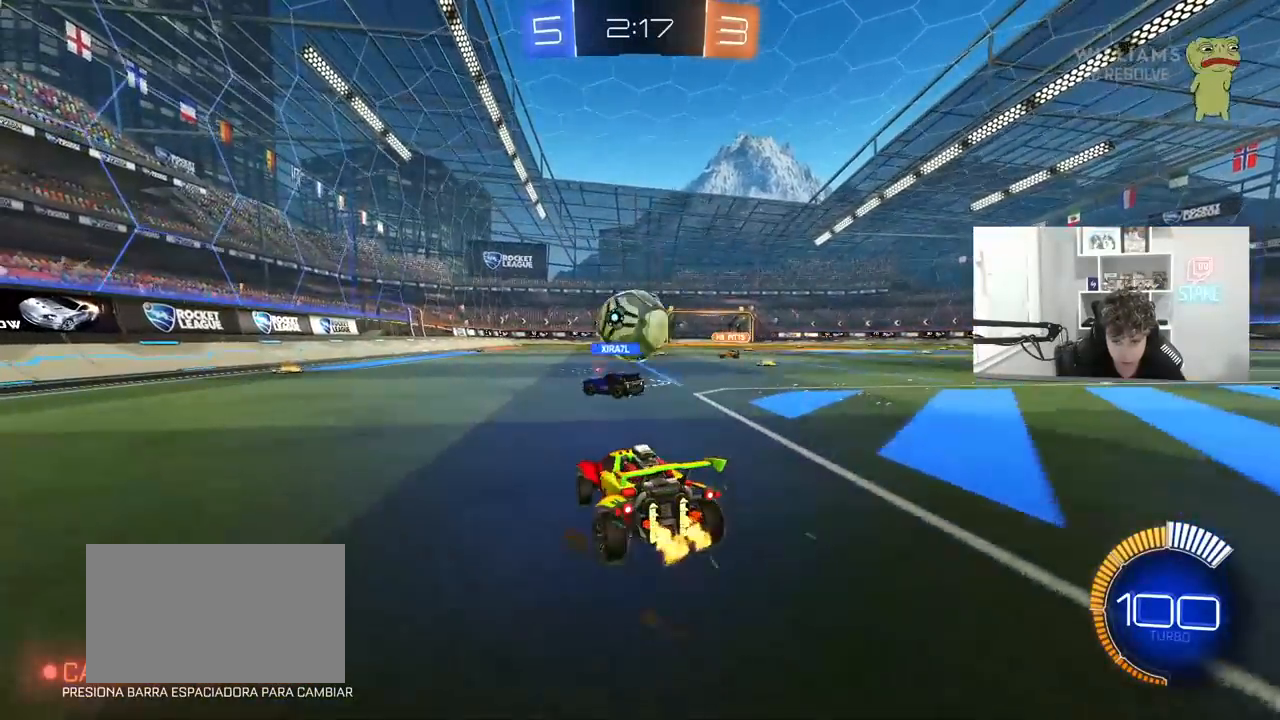
{"keys": ["w"], "mouse": [], "mouse_move": "still", "events": [[200, "d", "down"], [250, "d", "up"], [433, "d", "down"], [483, "d", "up"]]}
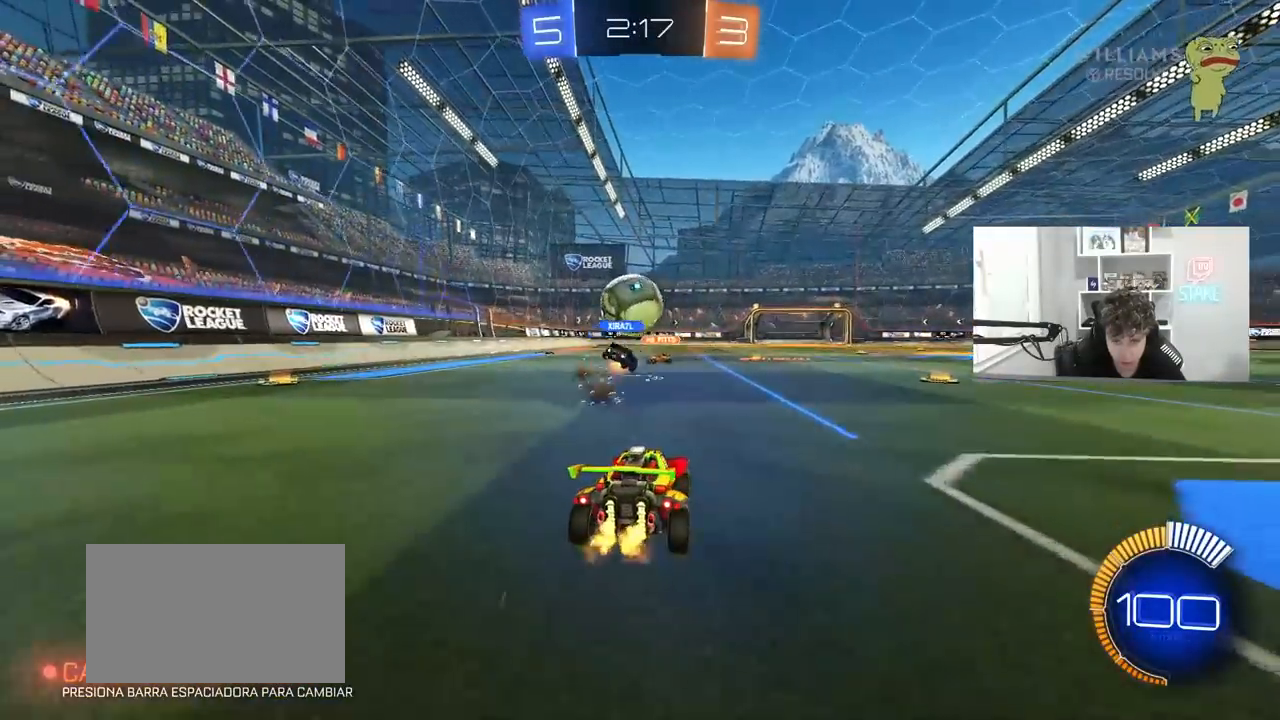
{"keys": ["d", "w"], "mouse": ["left"], "mouse_move": "still", "events": [[83, "d", "down"], [167, "d", "up"], [267, "a", "down"], [317, "mouse_left", "down"], [350, "a", "up"], [400, "d", "down"]]}
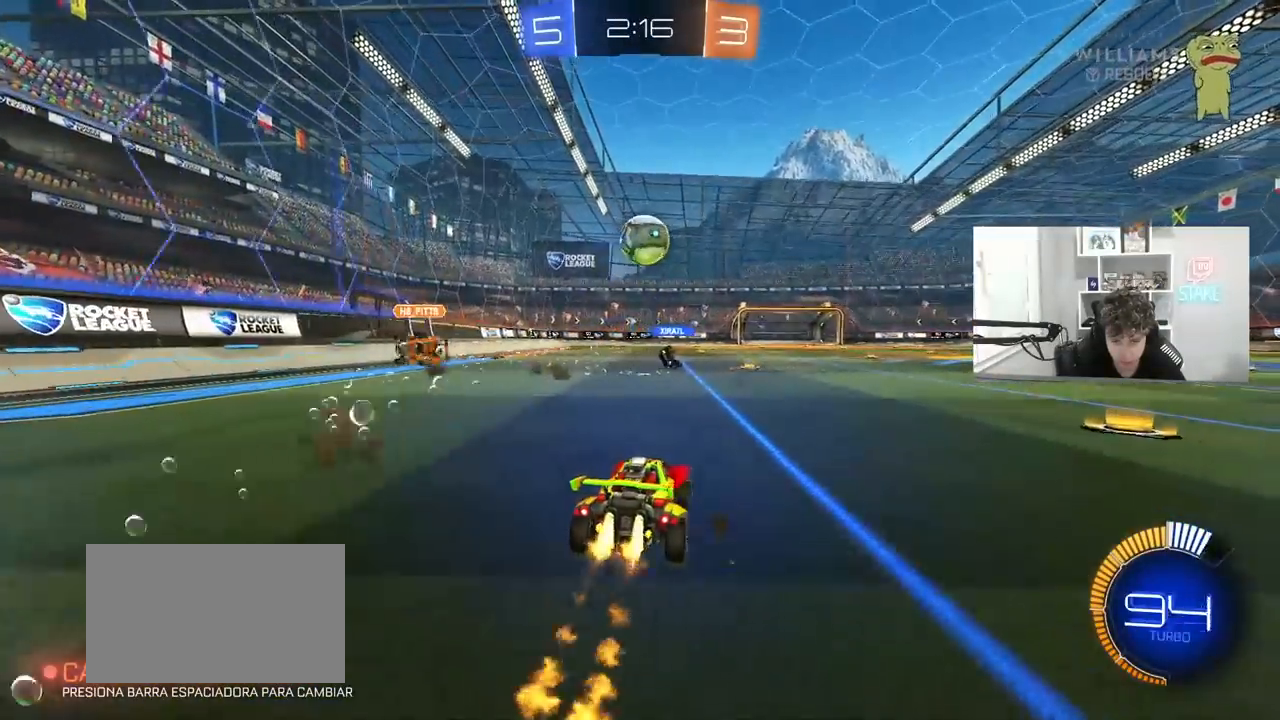
{"keys": ["a", "s", "shift"], "mouse": [], "mouse_move": "still", "events": [[50, "mouse_right", "down"], [100, "d", "up"], [133, "a", "down"], [133, "mouse_right", "up"], [133, "shift", "down"], [183, "mouse_right", "down"], [233, "s", "down"], [233, "w", "up"], [367, "mouse_left", "up"], [417, "mouse_right", "up"]]}
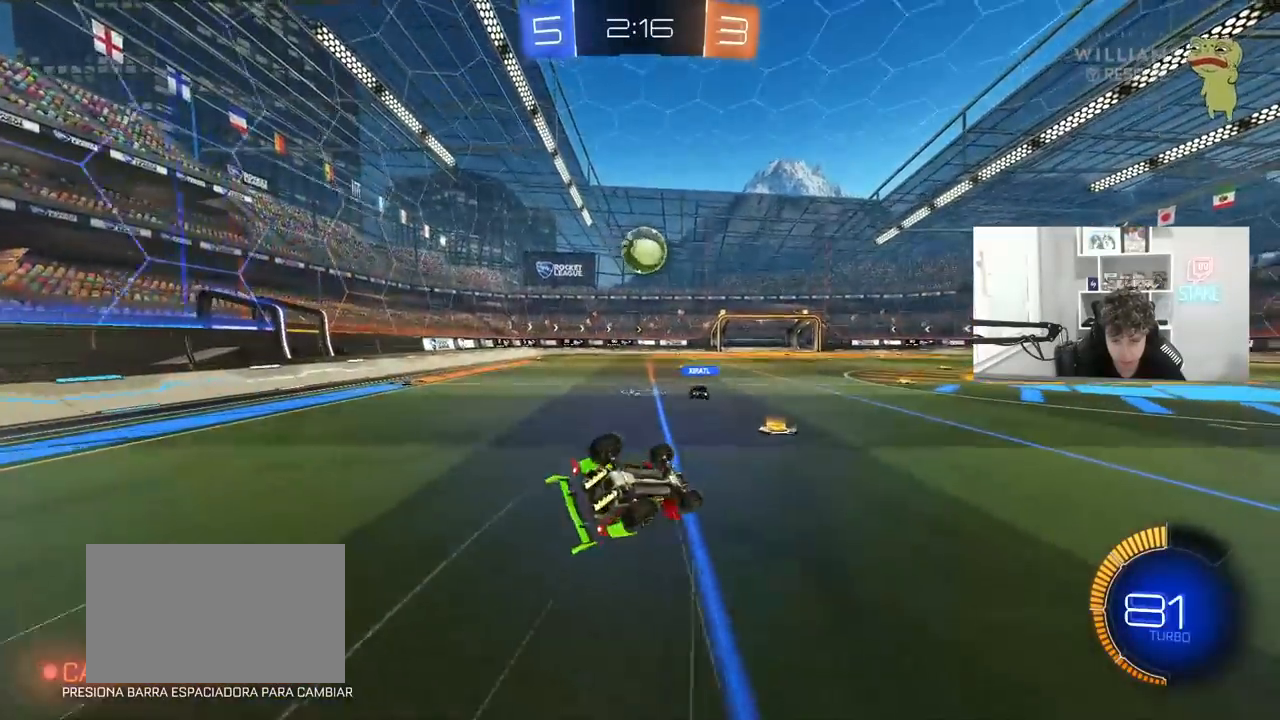
{"keys": [], "mouse": [], "mouse_move": "still", "events": [[117, "s", "up"], [250, "s", "down"], [250, "space", "down"], [350, "s", "up"], [433, "shift", "up"], [433, "space", "up"], [483, "a", "up"]]}
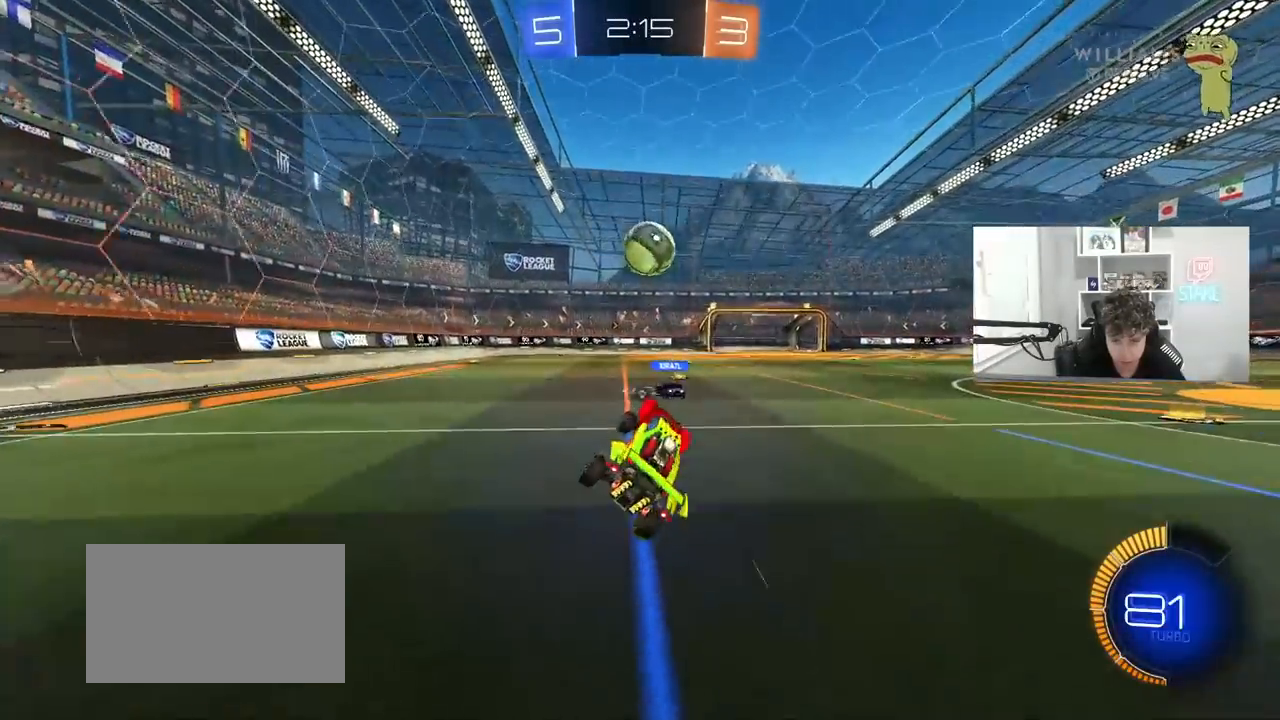
{"keys": ["d", "w"], "mouse": [], "mouse_move": "still", "events": [[167, "w", "down"], [217, "d", "down"], [350, "d", "up"], [500, "d", "down"]]}
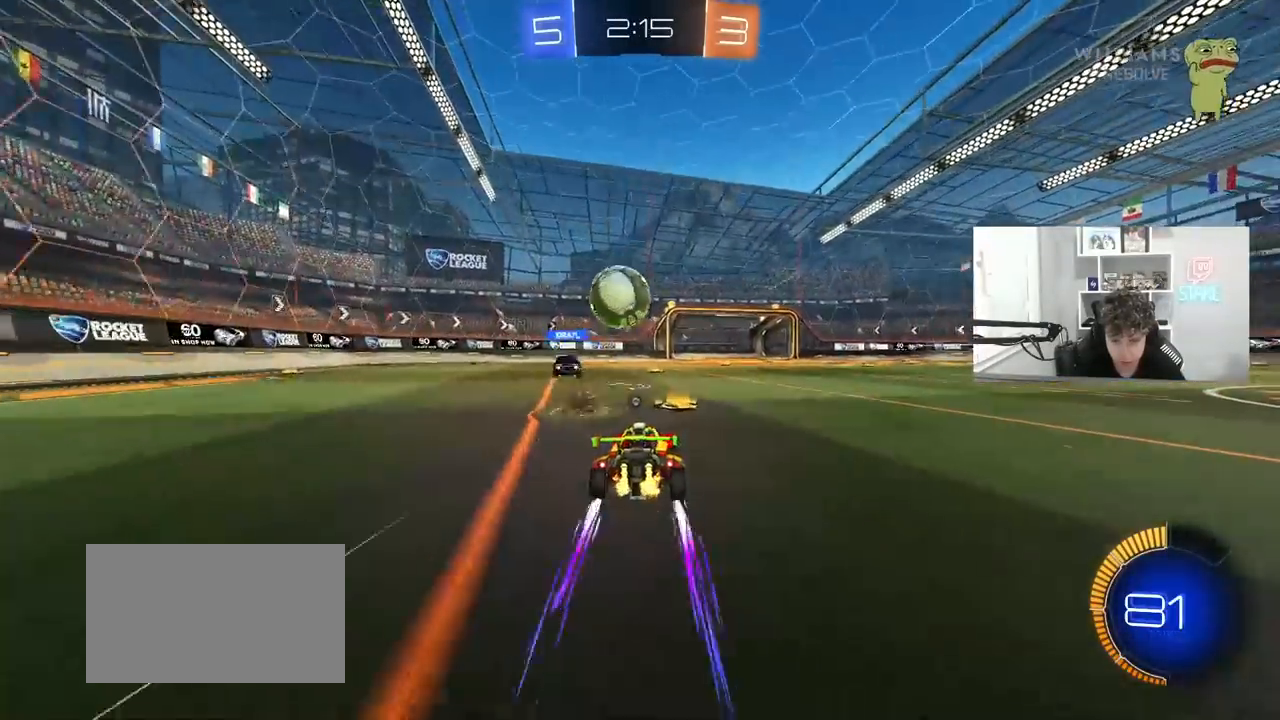
{"keys": ["space", "w"], "mouse": ["left"], "mouse_move": "still", "events": [[133, "d", "up"], [183, "a", "down"], [333, "space", "down"], [383, "a", "up"], [417, "mouse_left", "down"]]}
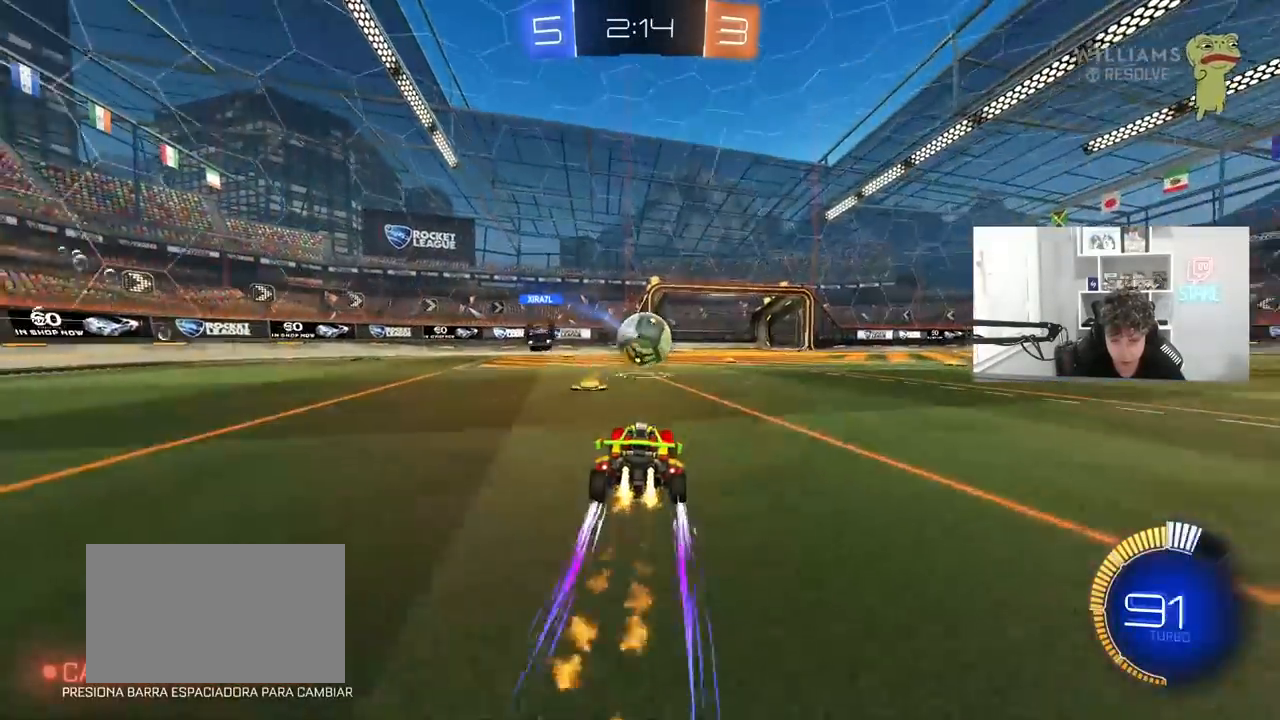
{"keys": ["d", "w"], "mouse": [], "mouse_move": "still", "events": [[17, "d", "down"], [17, "space", "up"], [100, "mouse_left", "up"], [150, "d", "up"], [250, "d", "down"], [333, "shift", "down"], [433, "shift", "up"]]}
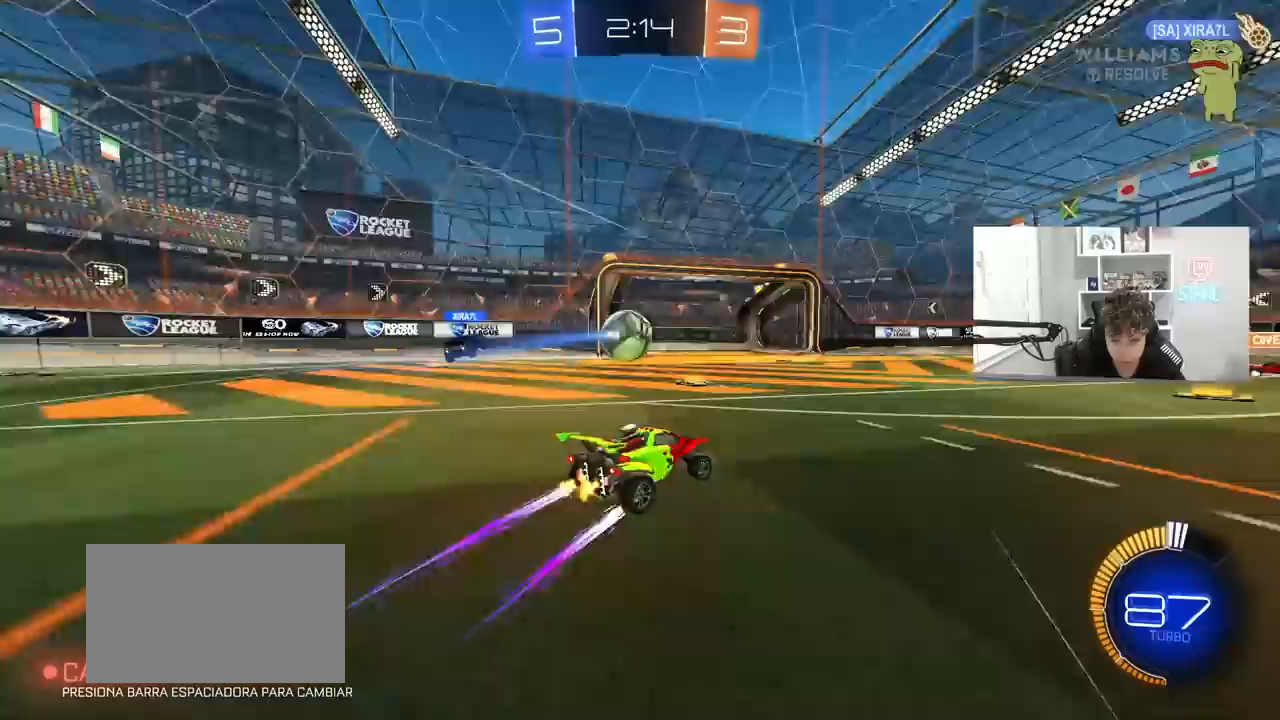
{"keys": ["d", "shift", "space", "w"], "mouse": ["left", "right"], "mouse_move": "still", "events": [[167, "mouse_left", "down"], [400, "mouse_right", "down"], [400, "shift", "down"], [400, "space", "down"]]}
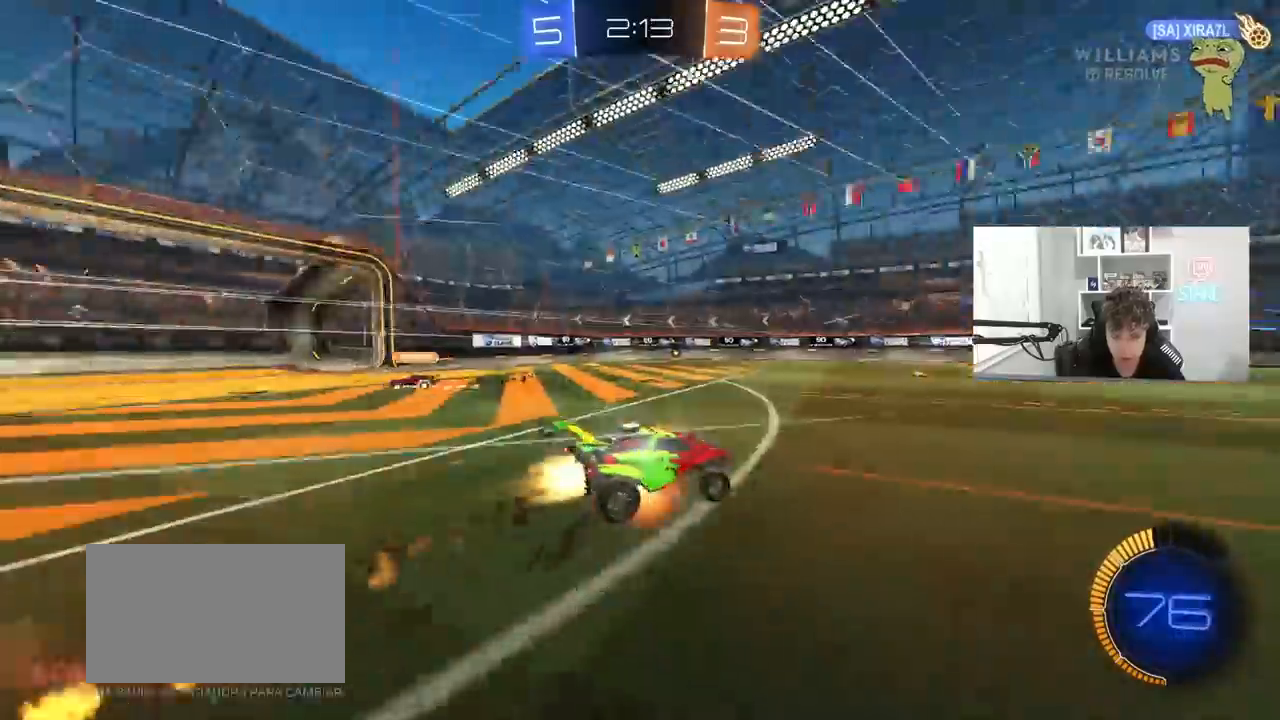
{"keys": ["tab"], "mouse": [], "mouse_move": "still", "events": [[50, "space", "up"], [83, "s", "down"], [83, "w", "up"], [233, "mouse_left", "up"], [233, "shift", "up"], [283, "mouse_right", "up"], [333, "s", "up"], [417, "d", "up"], [417, "tab", "down"]]}
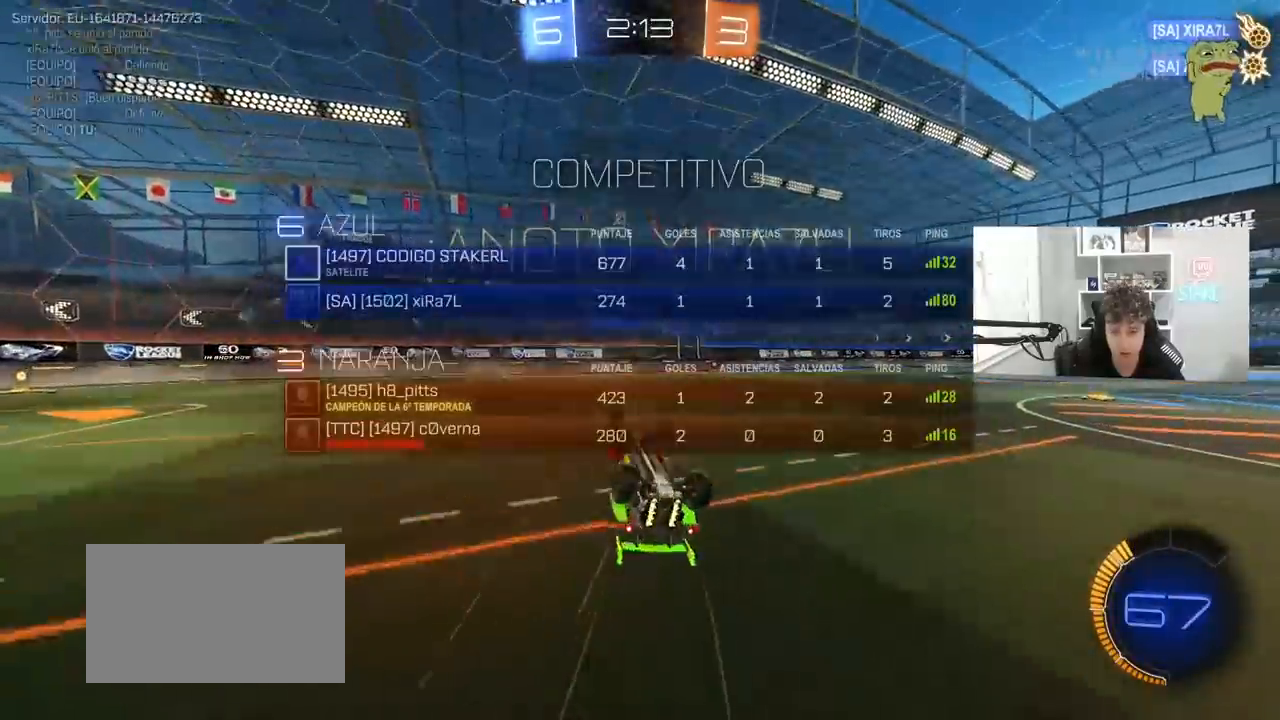
{"keys": ["d"], "mouse": [], "mouse_move": "still", "events": [[433, "tab", "up"], [483, "d", "down"]]}
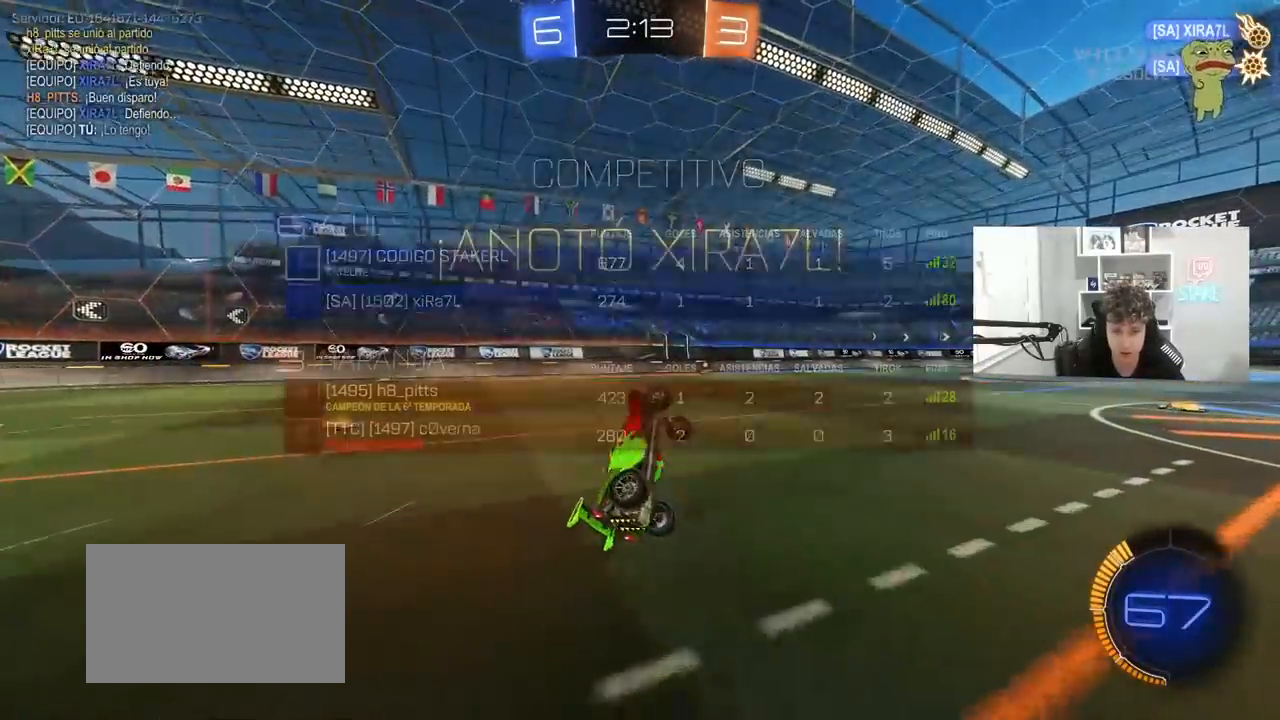
{"keys": ["shift", "w"], "mouse": [], "mouse_move": "still", "events": [[33, "shift", "down"], [167, "w", "down"], [267, "d", "up"], [350, "w", "up"], [450, "w", "down"]]}
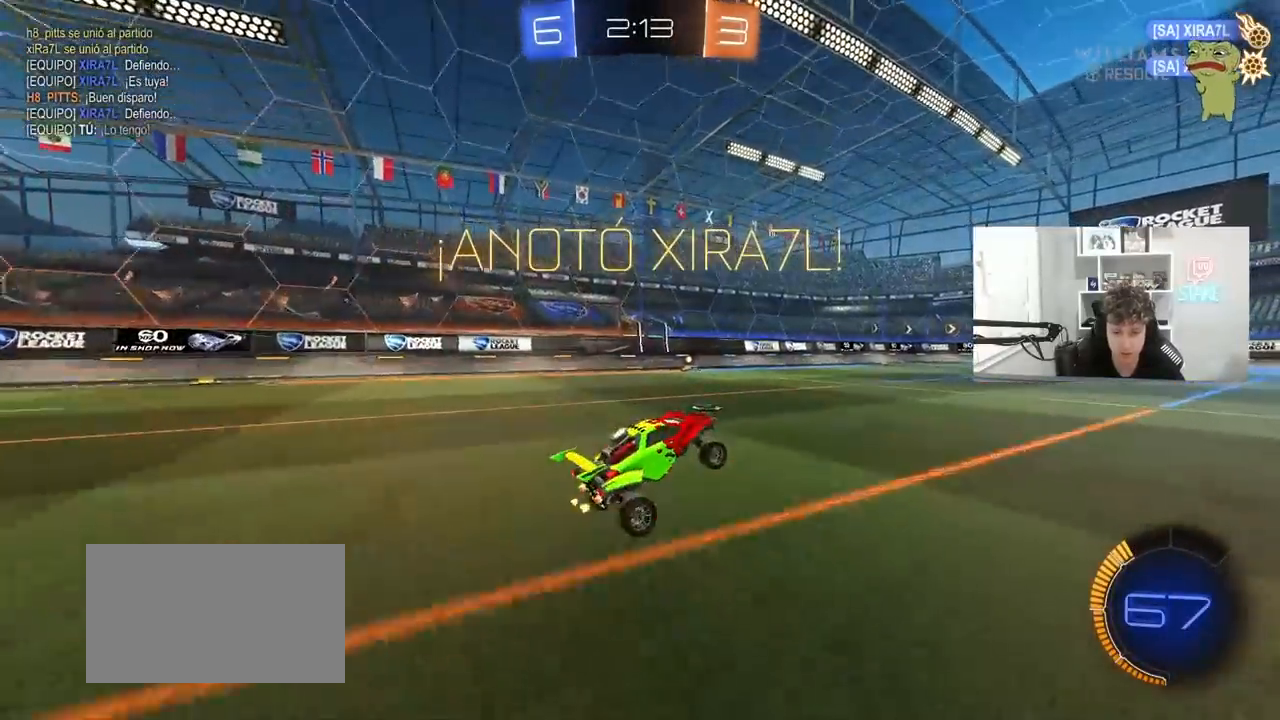
{"keys": ["a", "s", "shift"], "mouse": ["right"], "mouse_move": "left", "events": [[100, "w", "up"], [233, "a", "down"], [233, "mouse_right", "down"], [283, "w", "down"], [333, "mouse_right", "up"], [367, "mouse_right", "down"], [467, "s", "down"], [467, "w", "up"]]}
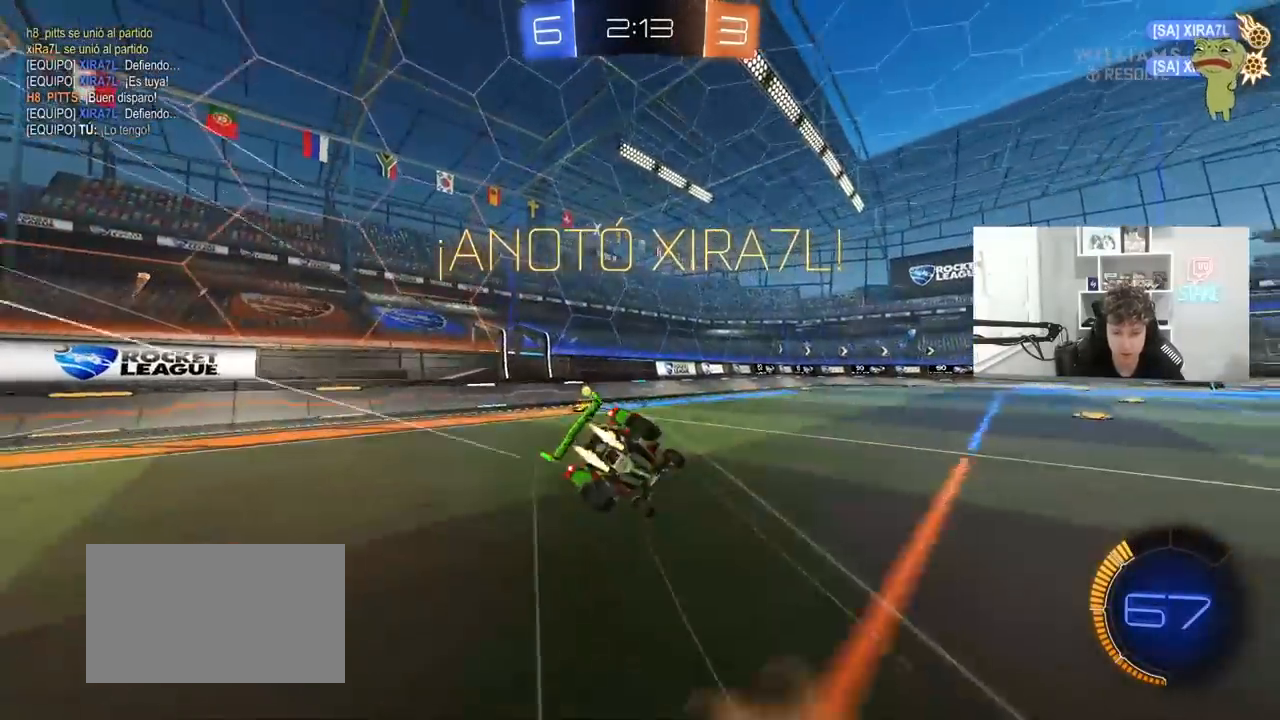
{"keys": ["a", "s", "shift"], "mouse": ["left"], "mouse_move": "still", "events": [[17, "mouse_left", "down"], [100, "mouse_right", "up"], [250, "s", "up"], [383, "s", "down"]]}
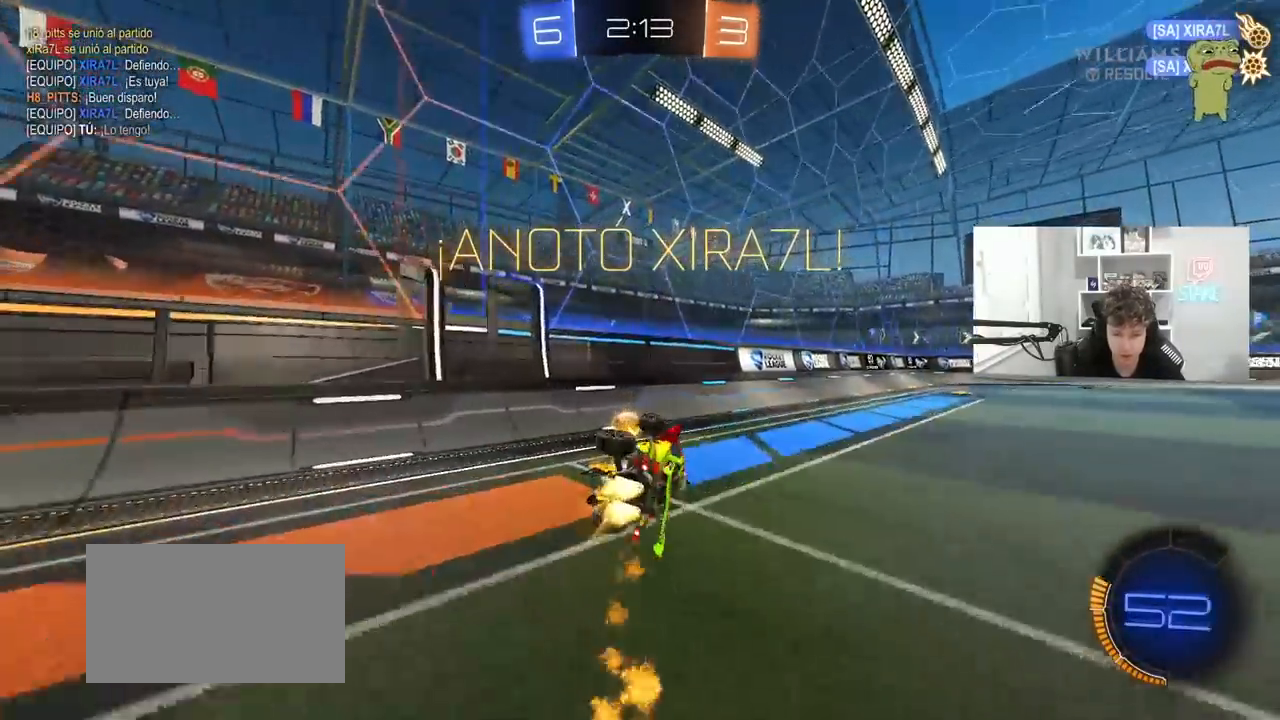
{"keys": ["d", "w"], "mouse": ["left", "right"], "mouse_move": "still", "events": [[83, "a", "up"], [83, "shift", "up"], [117, "d", "down"], [117, "s", "up"], [267, "w", "down"], [400, "d", "up"], [500, "d", "down"], [500, "mouse_right", "down"]]}
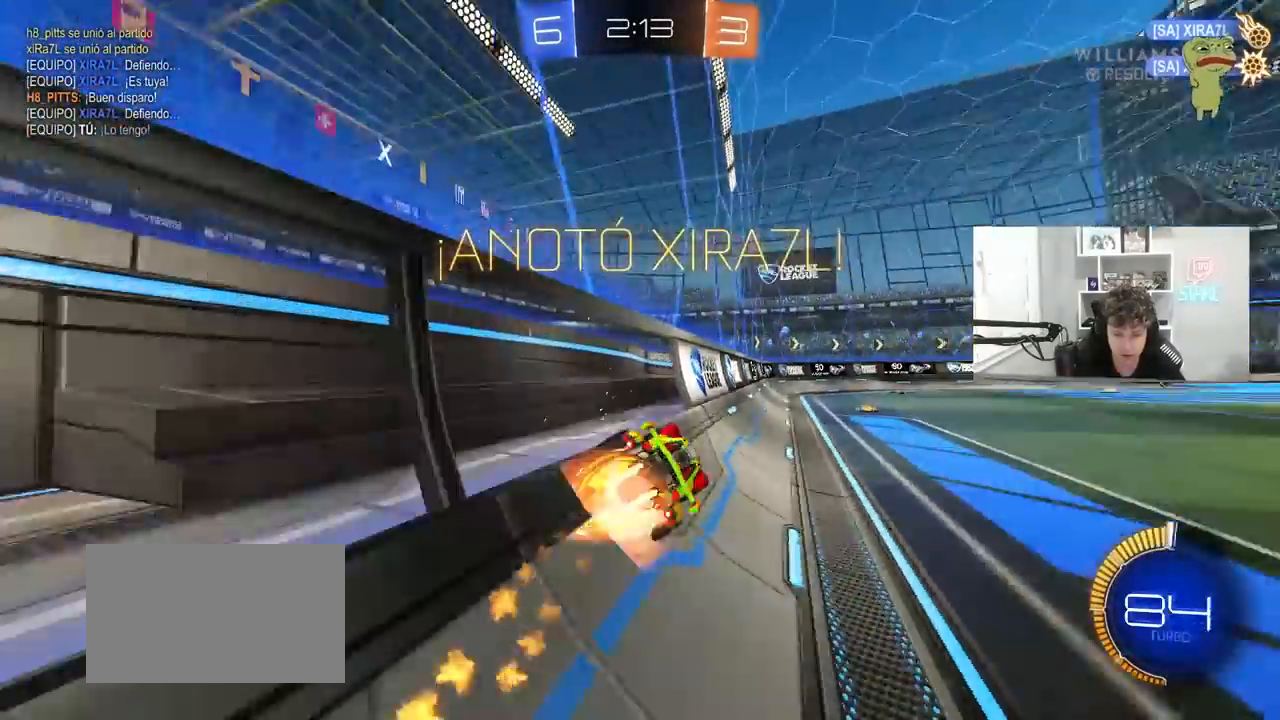
{"keys": ["shift"], "mouse": ["left"], "mouse_move": "still", "events": [[50, "shift", "down"], [100, "mouse_right", "up"], [133, "mouse_right", "down"], [133, "s", "down"], [133, "w", "up"], [183, "d", "up"], [317, "mouse_right", "up"], [467, "s", "up"]]}
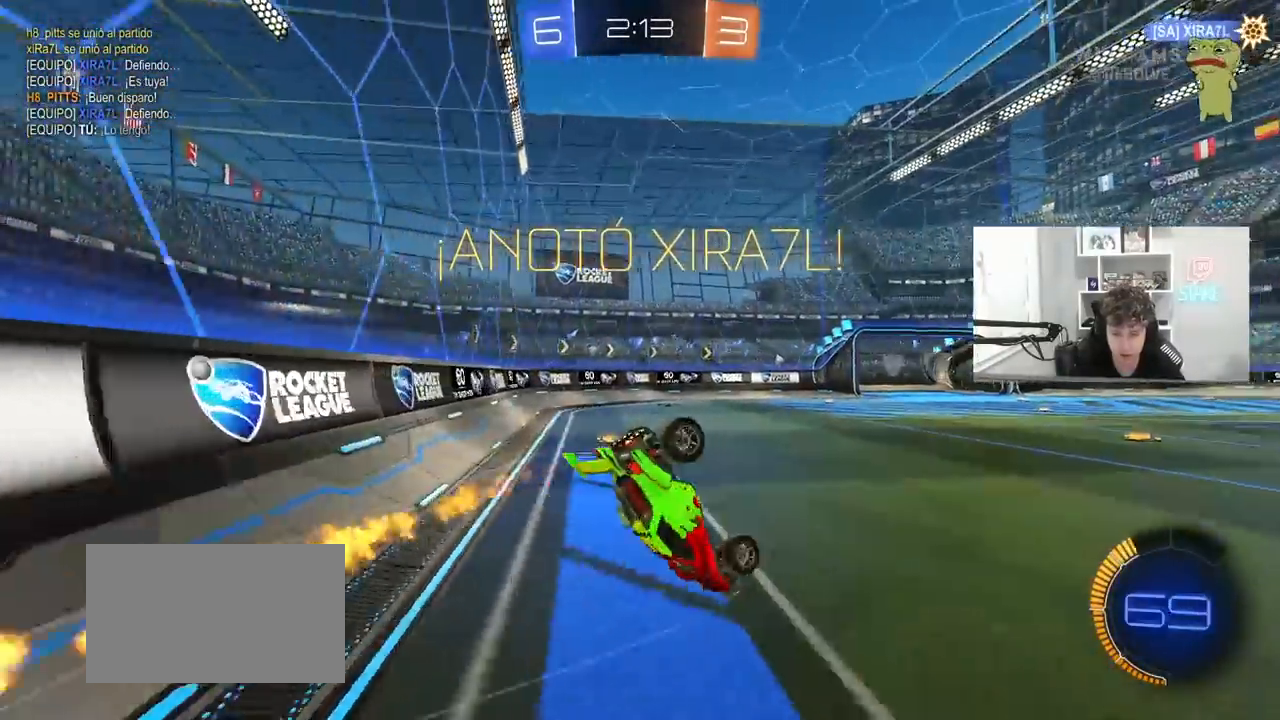
{"keys": ["d", "s"], "mouse": [], "mouse_move": "still", "events": [[17, "mouse_left", "up"], [67, "d", "down"], [100, "s", "down"], [250, "shift", "up"]]}
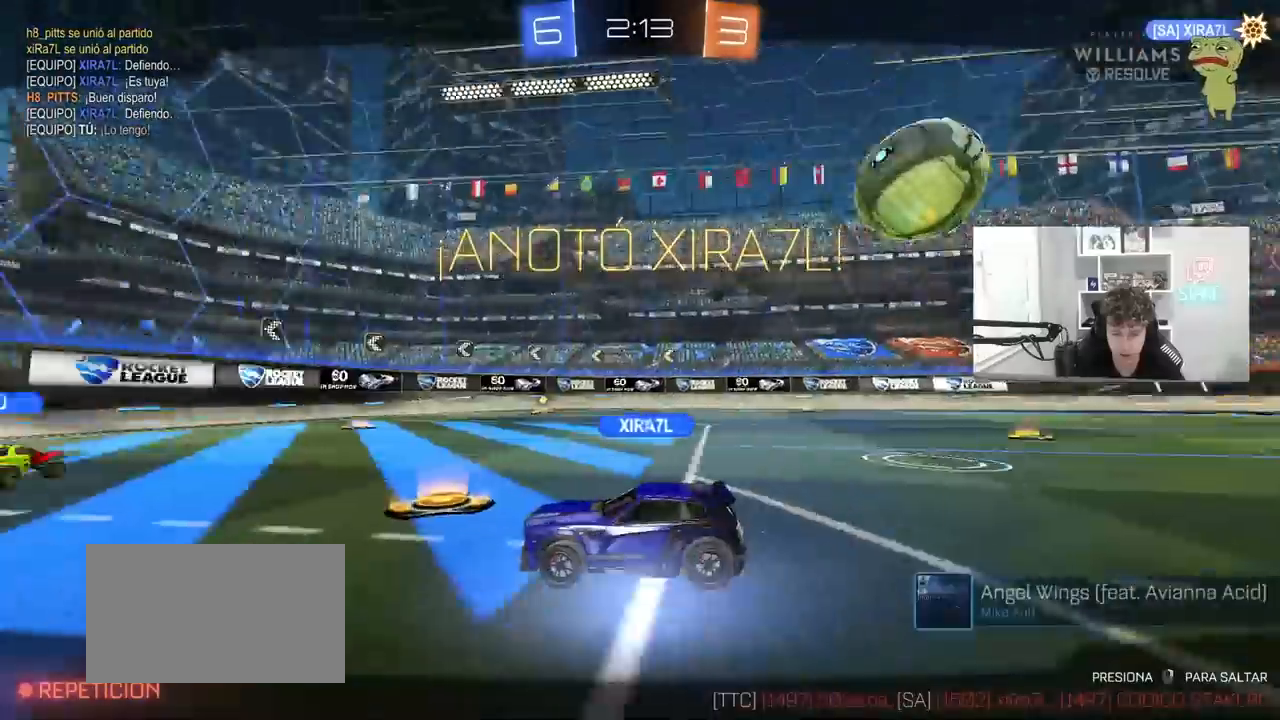
{"keys": [], "mouse": [], "mouse_move": "still", "events": [[83, "d", "up"], [83, "s", "up"], [117, "a", "down"], [217, "a", "up"]]}
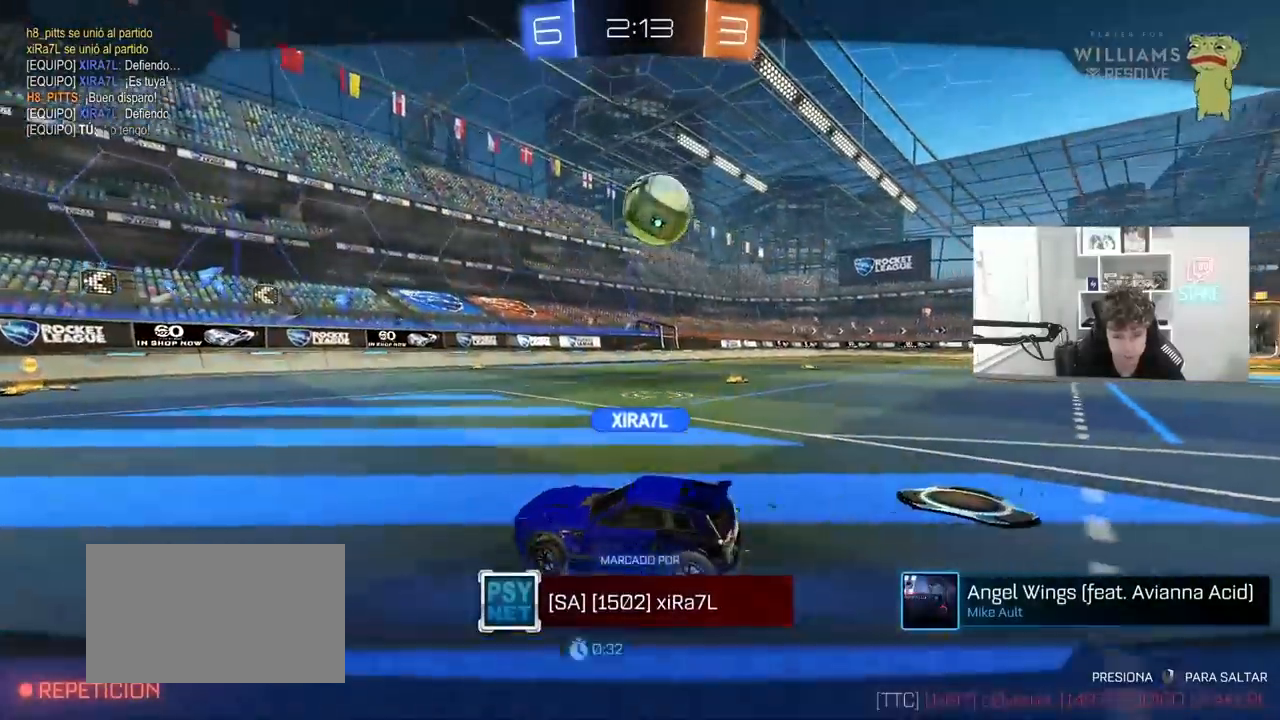
{"keys": [], "mouse": [], "mouse_move": "still", "events": []}
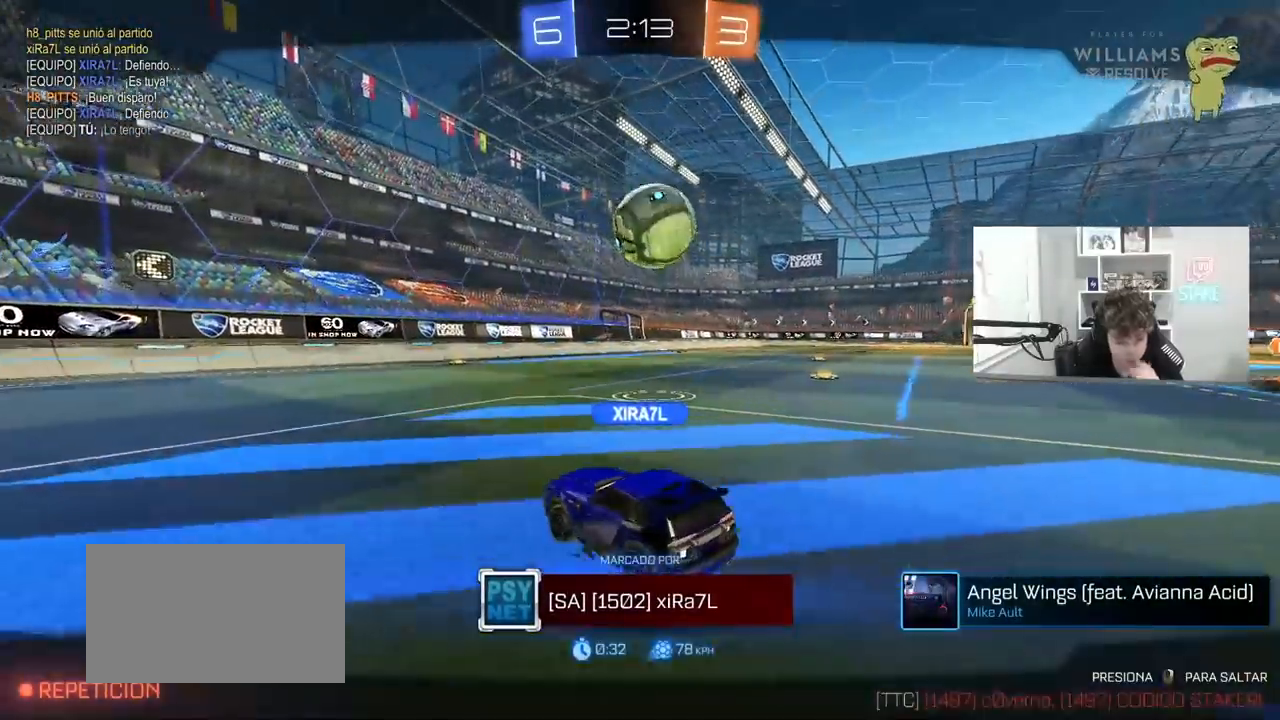
{"keys": [], "mouse": [], "mouse_move": "still", "events": []}
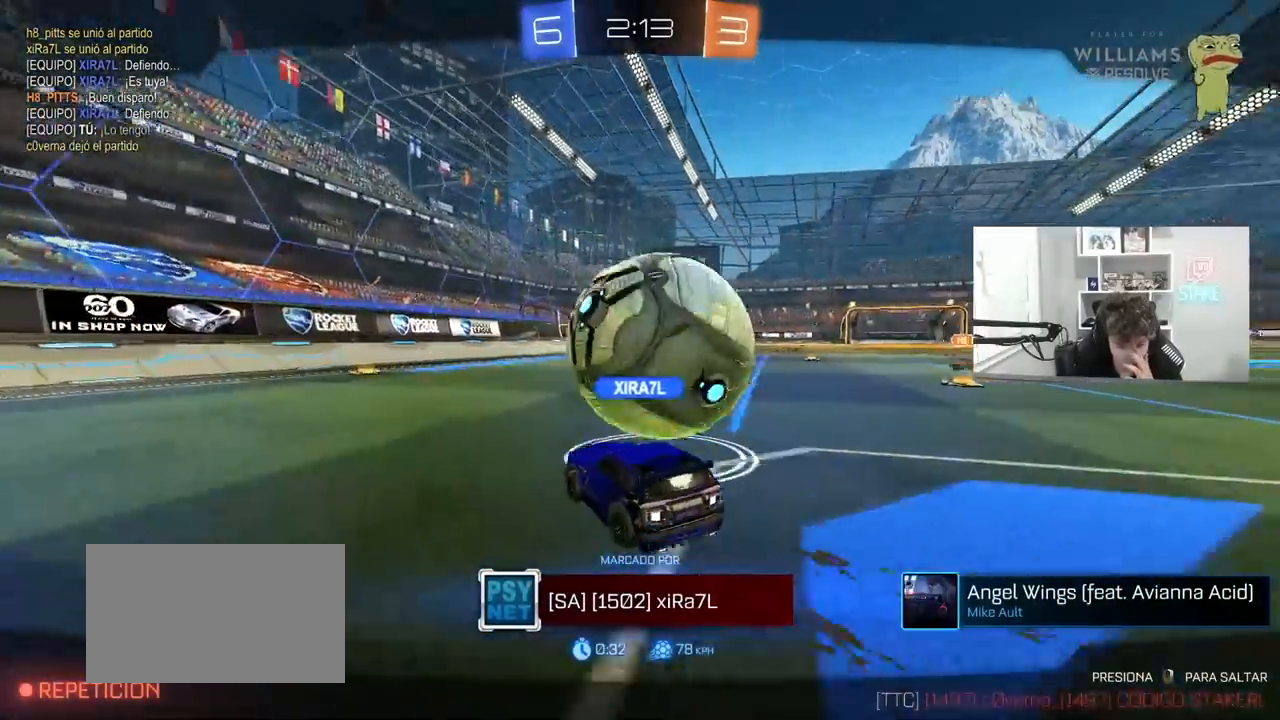
{"keys": [], "mouse": [], "mouse_move": "still", "events": []}
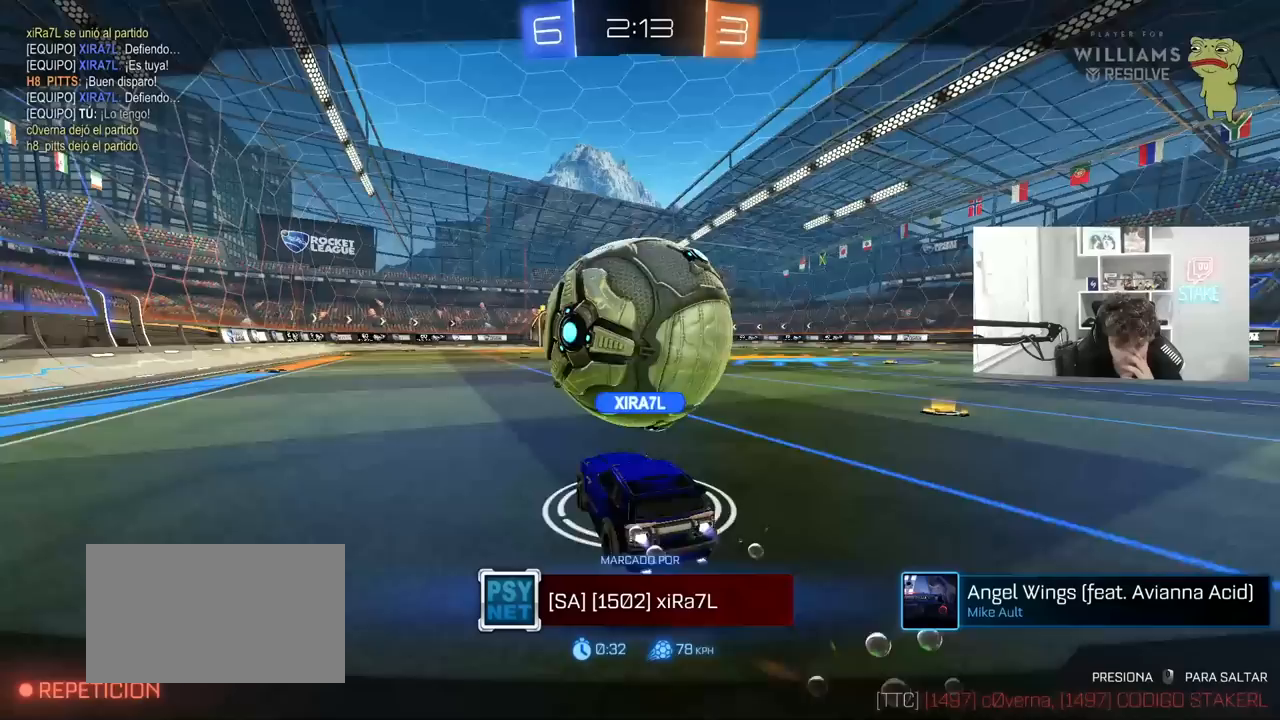
{"keys": [], "mouse": [], "mouse_move": "still", "events": []}
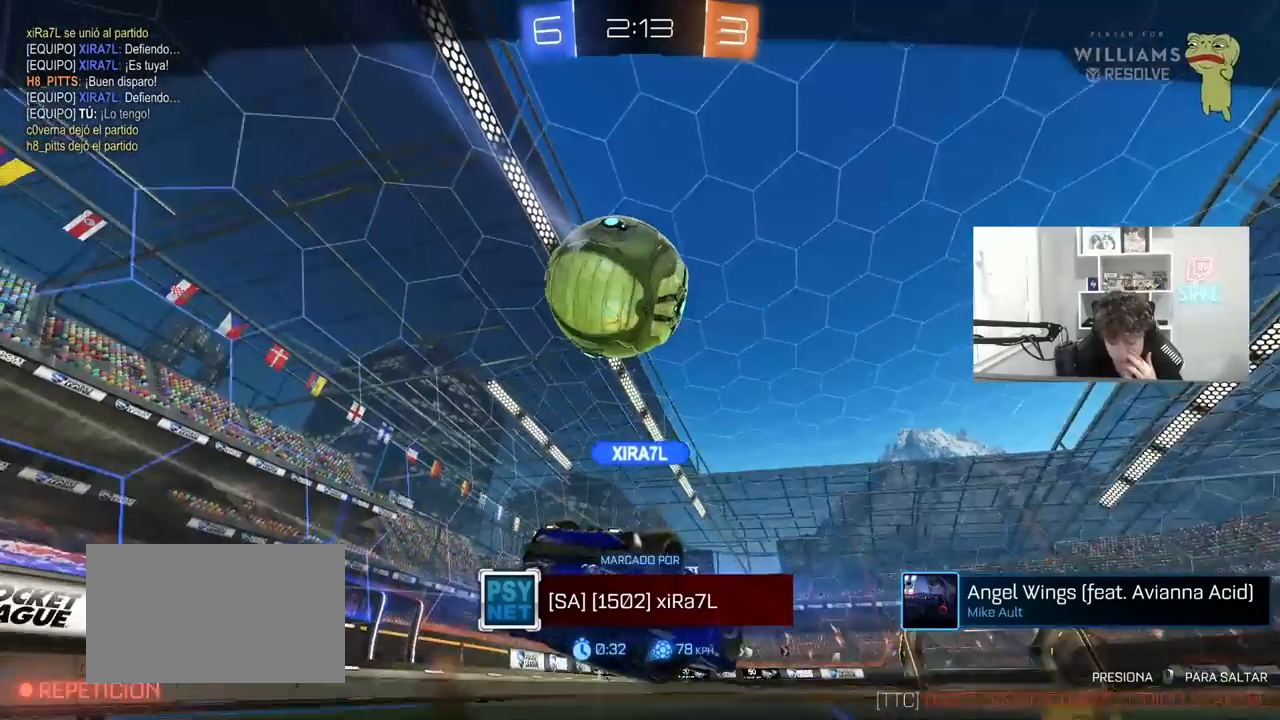
{"keys": [], "mouse": ["right"], "mouse_move": "still", "events": [[67, "mouse_right", "down"], [300, "mouse_right", "up"], [350, "mouse_right", "down"]]}
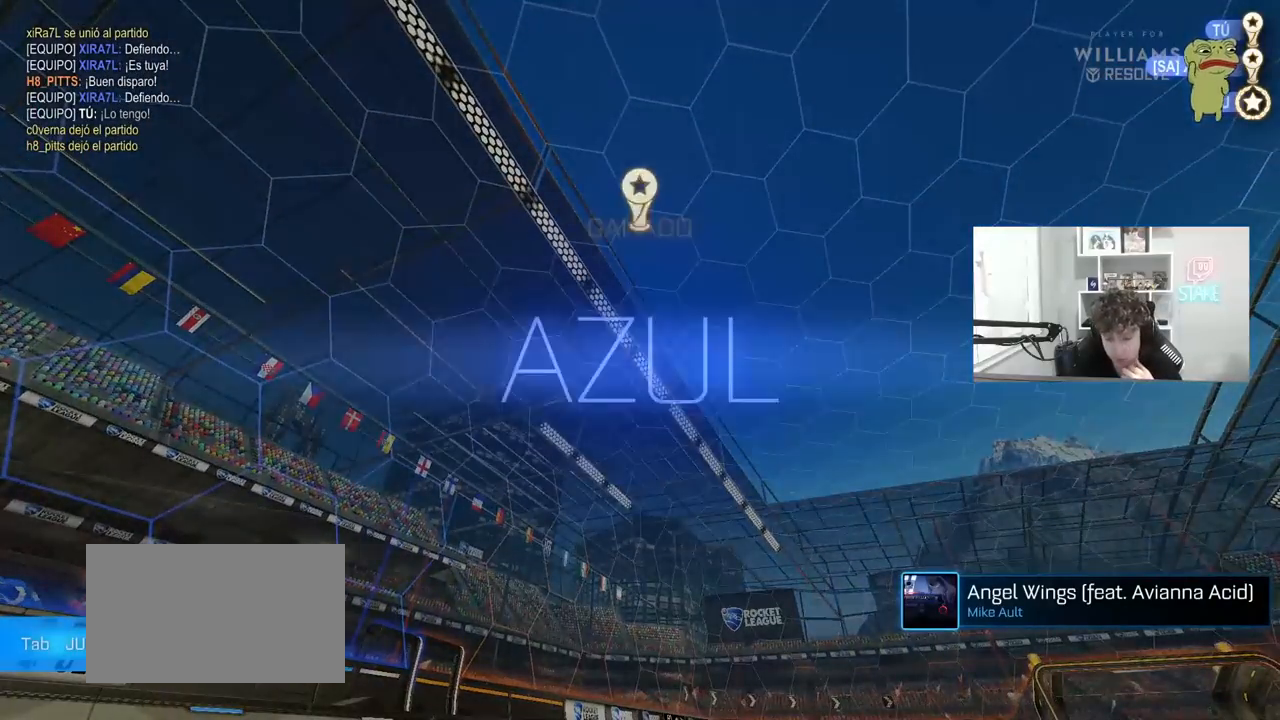
{"keys": [], "mouse": [], "mouse_move": "up-left", "events": [[67, "mouse_right", "up"]]}
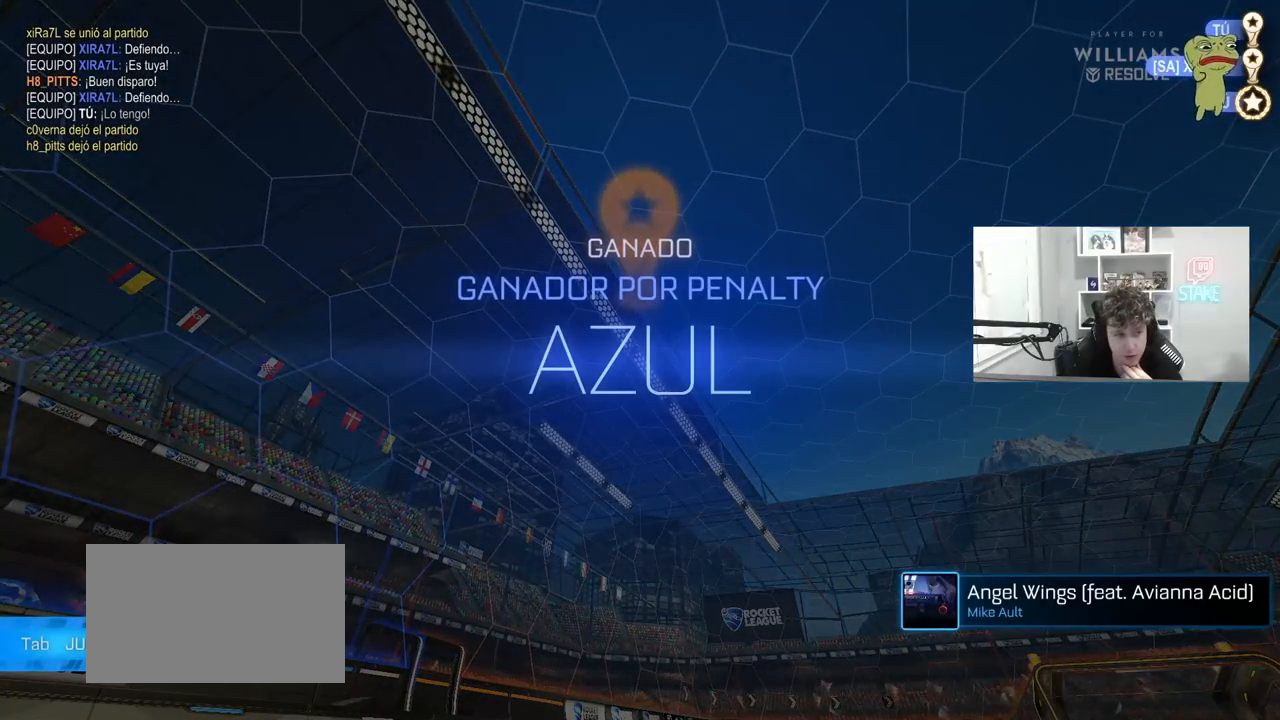
{"keys": [], "mouse": [], "mouse_move": "still", "events": []}